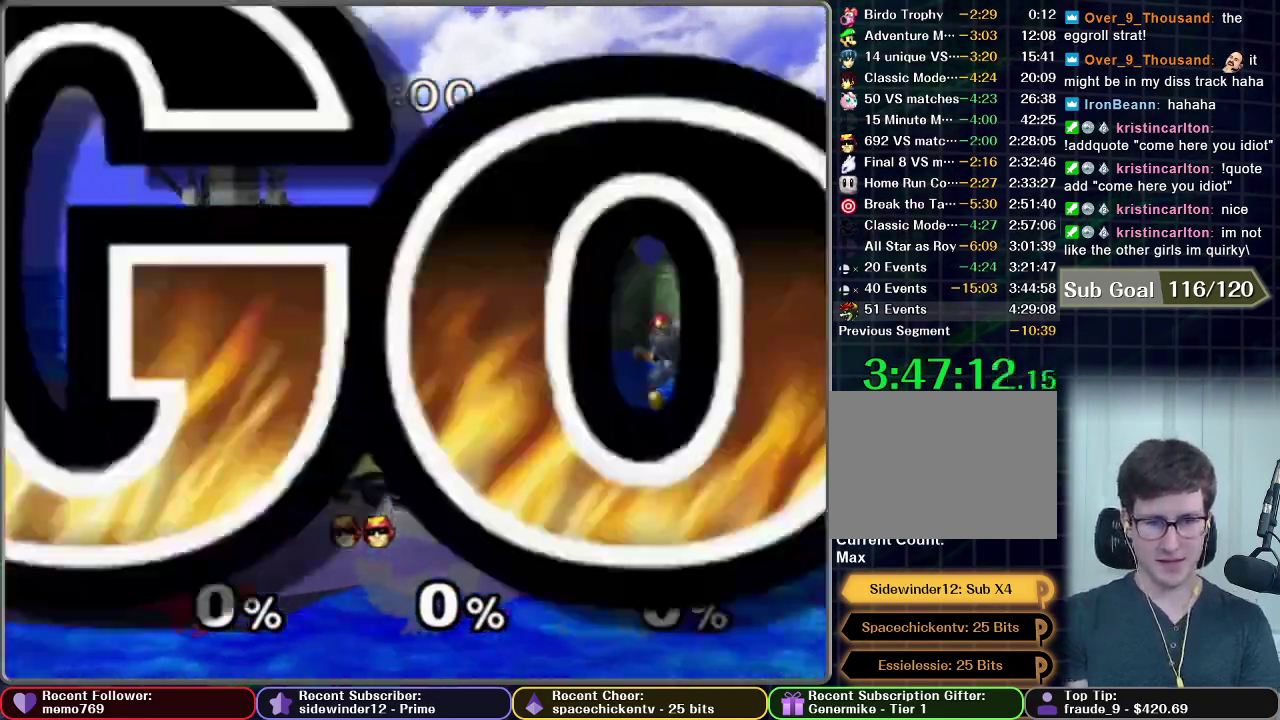
Gameplay with a controller (Nintendo layout); each line is a JSON object with the inputs held at the frame after it. "events" lists button and stick changes between this image and that frame as [ms after this image, input, new state], when the widget could be followed in between. This overlay highlights the sticks when they move; stick clicks (L3 R3) are not distinguishable. Not read: L3 R3.
{"buttons": [], "left_stick": "left", "right_stick": "center", "events": [[100, "X", "down"], [150, "left_stick", "left"], [267, "X", "up"]]}
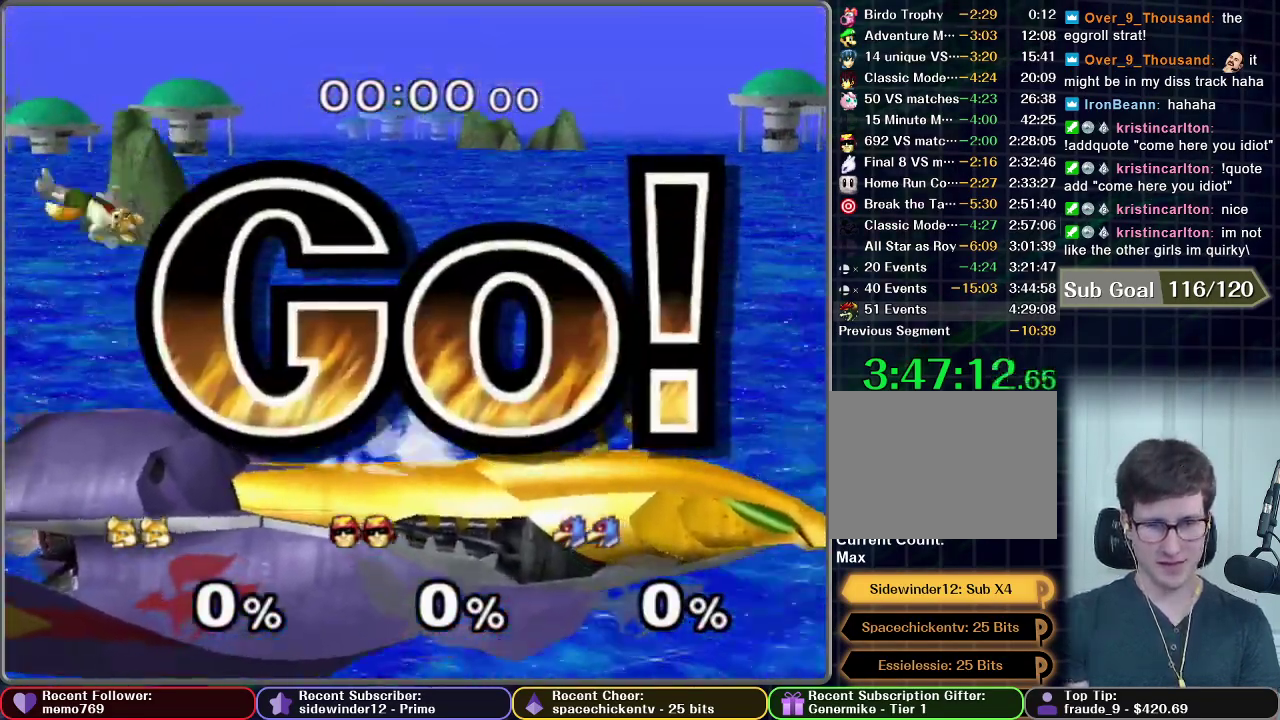
{"buttons": [], "left_stick": "center", "right_stick": "center", "events": [[183, "left_stick", "center"], [333, "left_stick", "right"], [433, "left_stick", "center"]]}
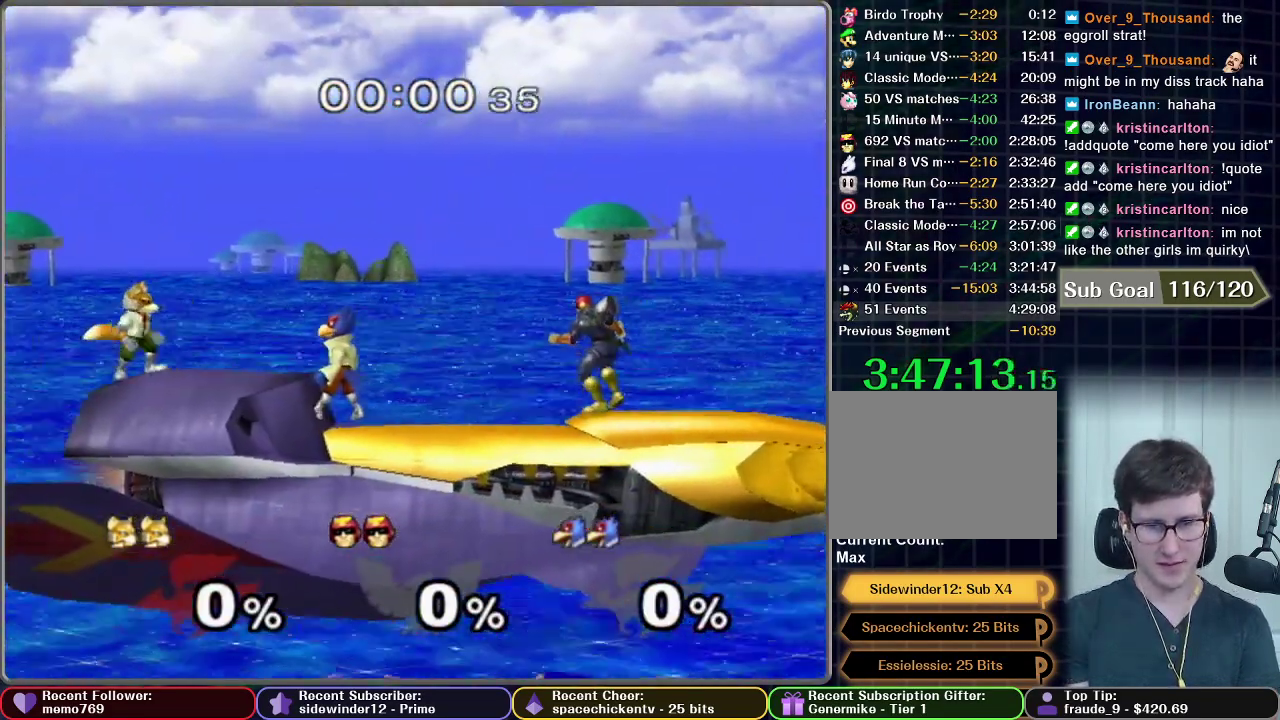
{"buttons": [], "left_stick": "left", "right_stick": "center", "events": [[50, "left_stick", "down"], [150, "X", "down"], [167, "left_stick", "center"], [250, "X", "up"], [267, "left_stick", "left"]]}
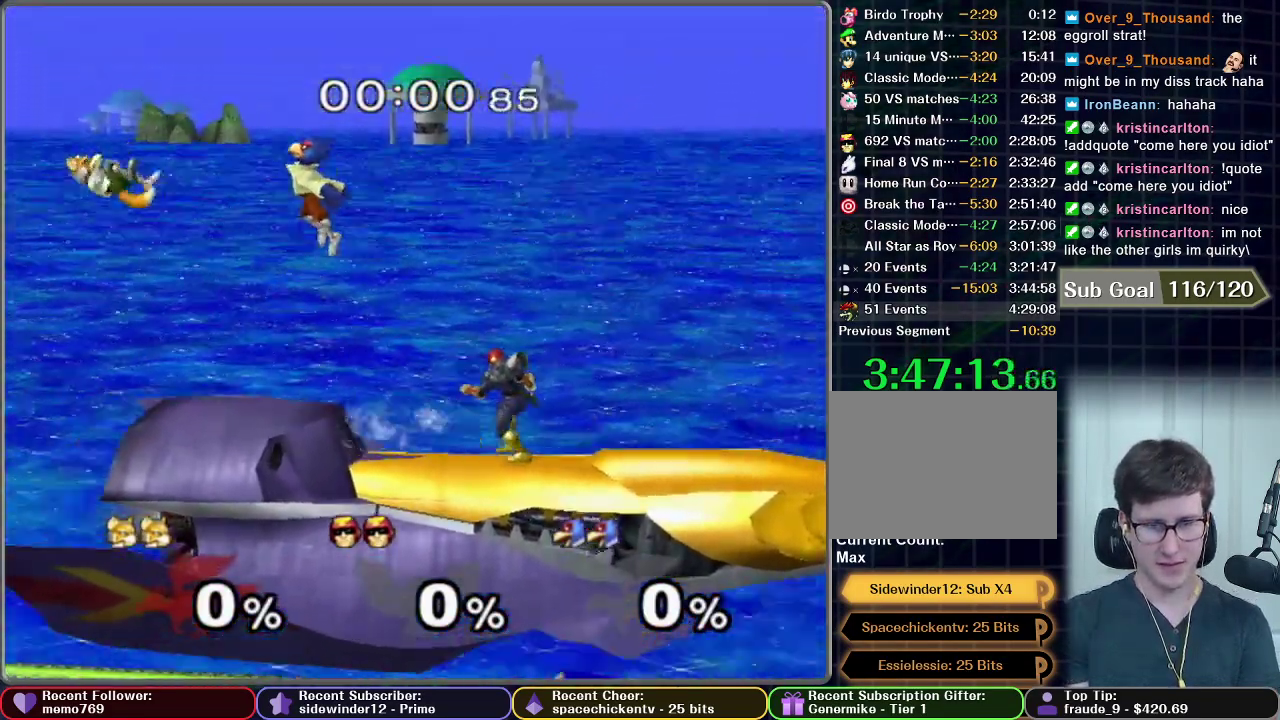
{"buttons": [], "left_stick": "center", "right_stick": "center", "events": [[83, "left_stick", "down"], [183, "left_stick", "down-right"], [383, "left_stick", "right"], [500, "left_stick", "center"]]}
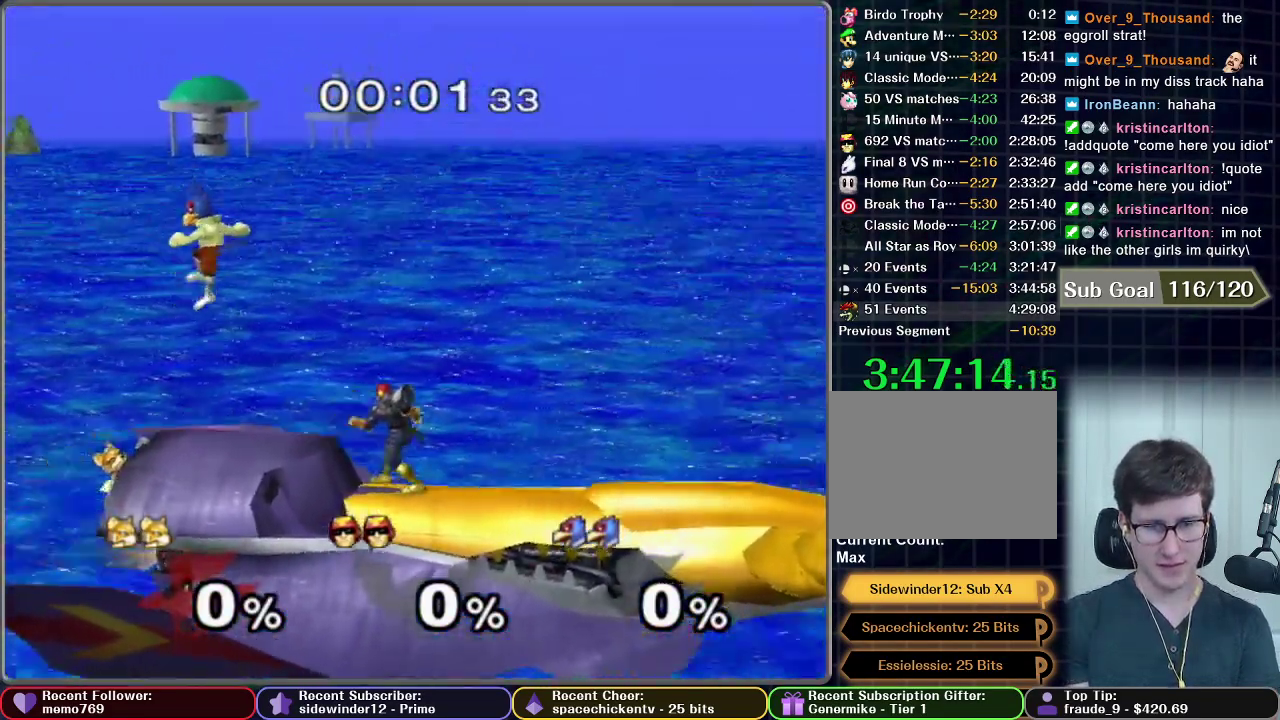
{"buttons": [], "left_stick": "center", "right_stick": "center", "events": [[67, "left_stick", "down"], [167, "left_stick", "down-right"], [301, "left_stick", "right"], [384, "left_stick", "center"]]}
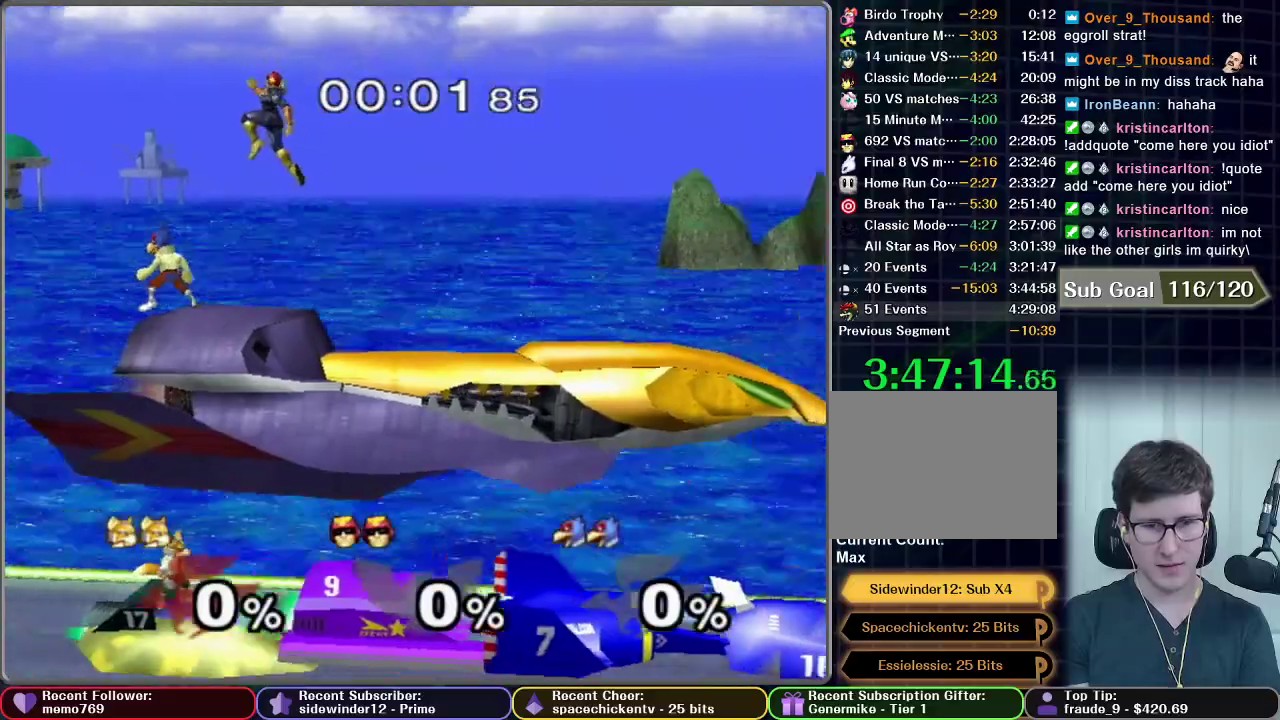
{"buttons": [], "left_stick": "center", "right_stick": "center", "events": []}
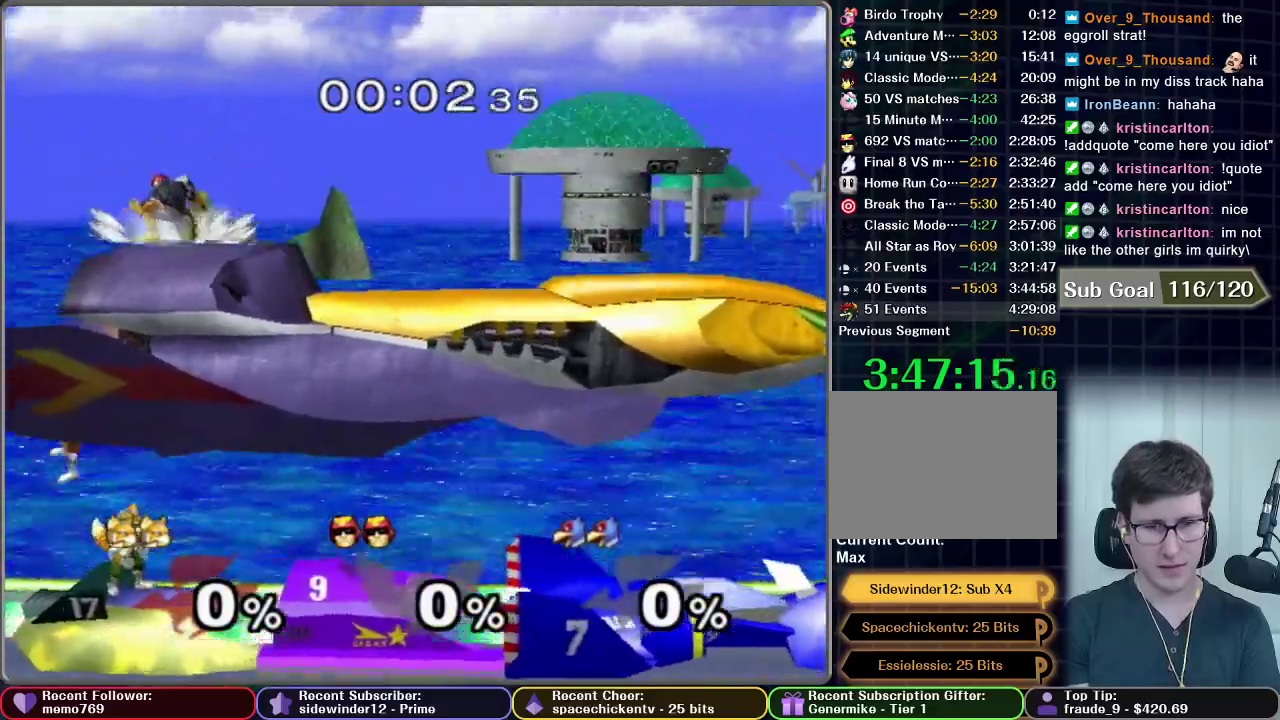
{"buttons": [], "left_stick": "center", "right_stick": "center", "events": [[150, "left_stick", "down"], [167, "B", "down"], [334, "B", "up"], [334, "left_stick", "center"]]}
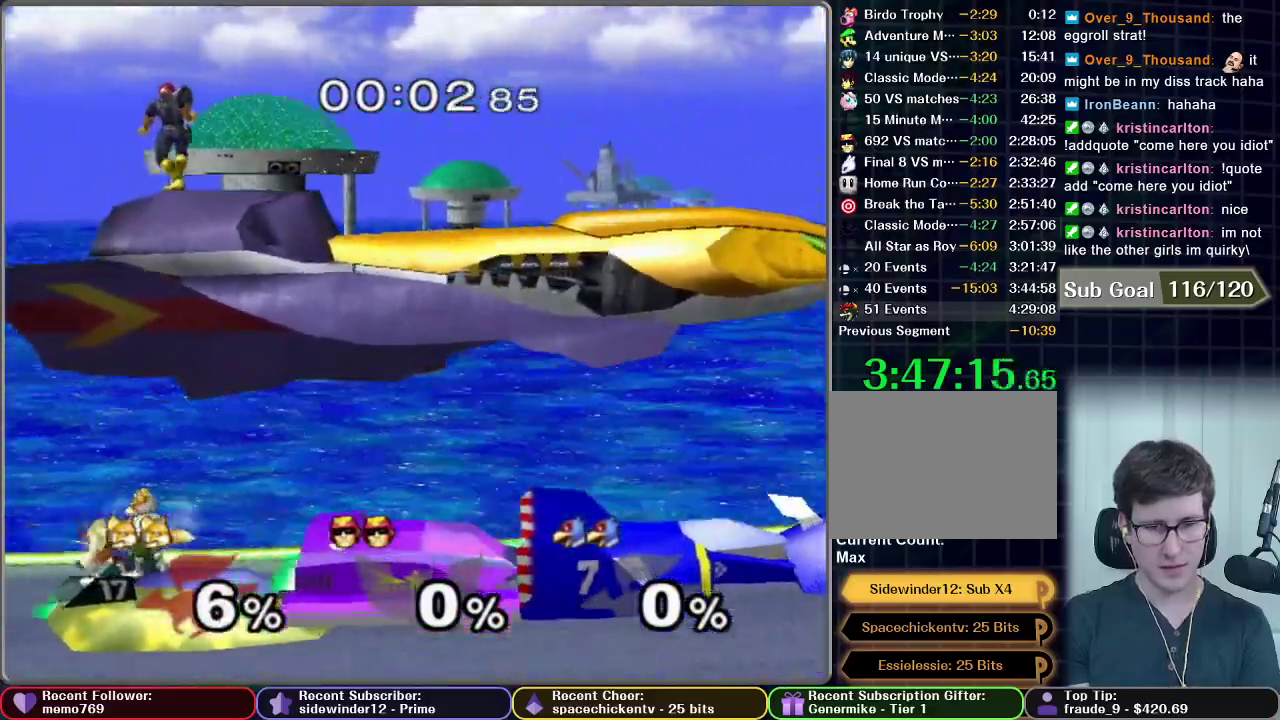
{"buttons": [], "left_stick": "center", "right_stick": "center", "events": [[117, "left_stick", "down"], [167, "B", "down"], [250, "B", "up"], [400, "left_stick", "center"]]}
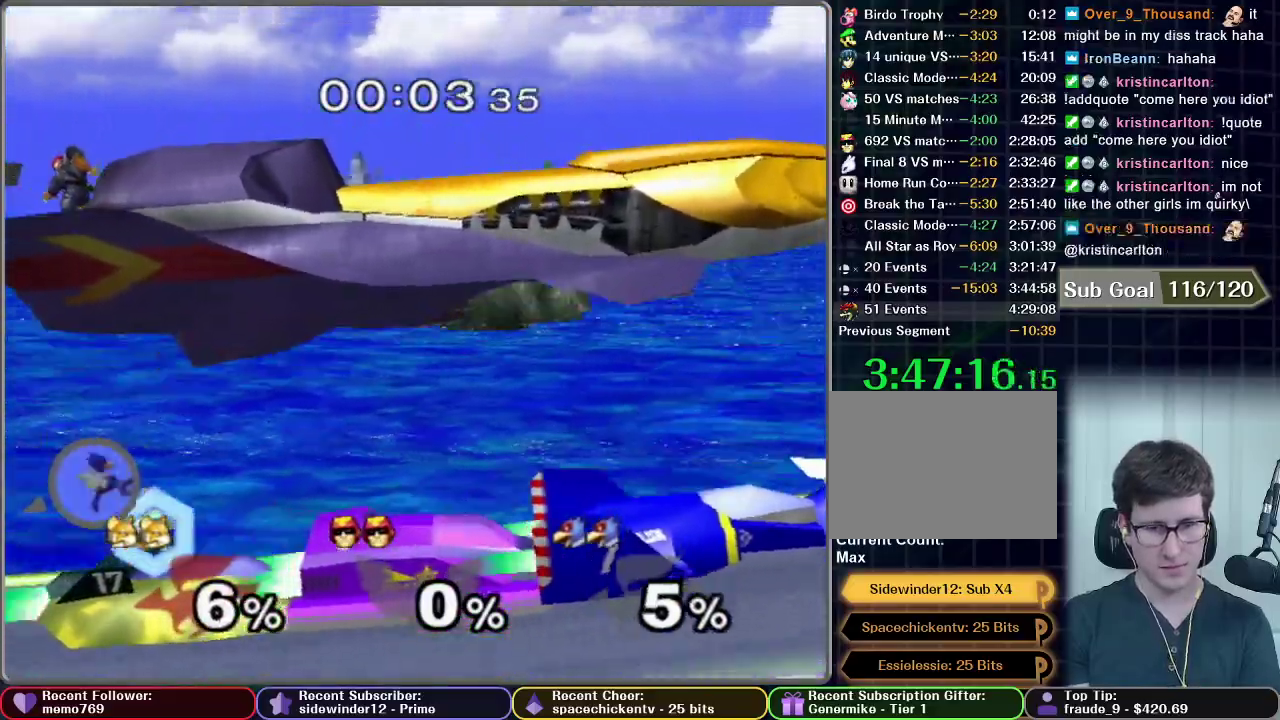
{"buttons": ["B"], "left_stick": "down", "right_stick": "center", "events": [[234, "left_stick", "left"], [417, "left_stick", "center"], [467, "left_stick", "down"], [501, "B", "down"]]}
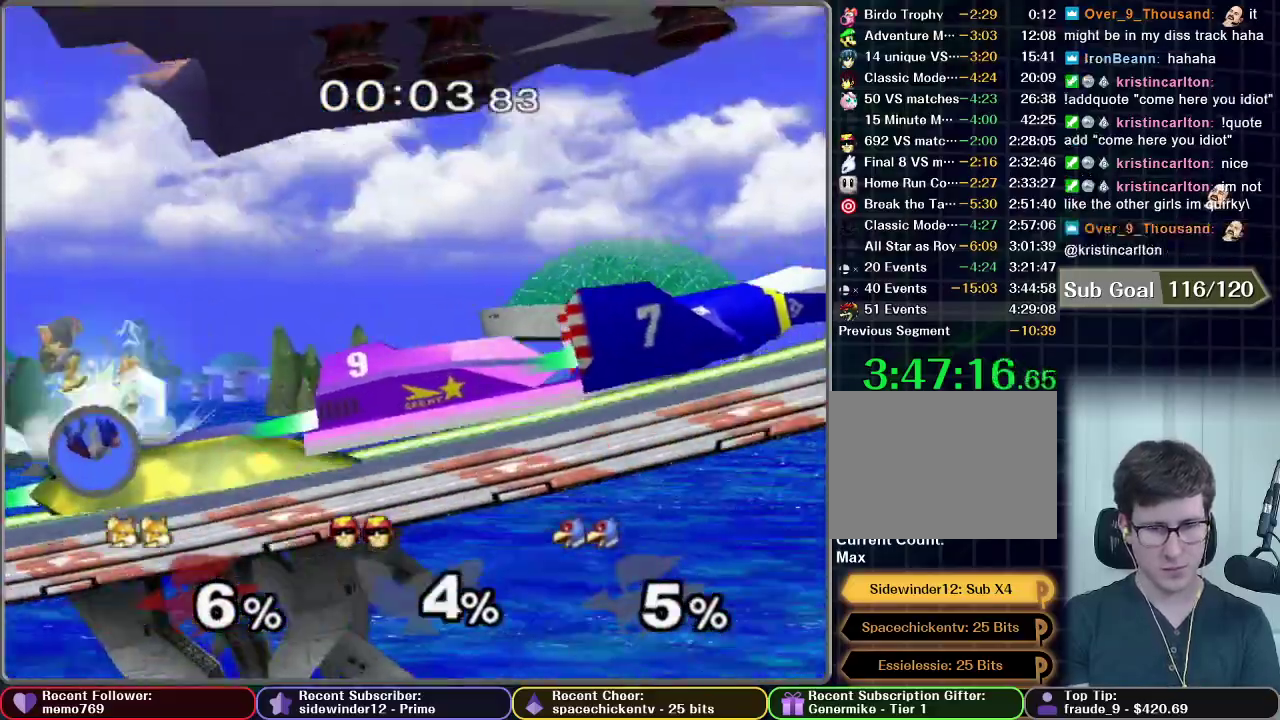
{"buttons": [], "left_stick": "center", "right_stick": "center", "events": [[83, "B", "up"], [400, "left_stick", "center"]]}